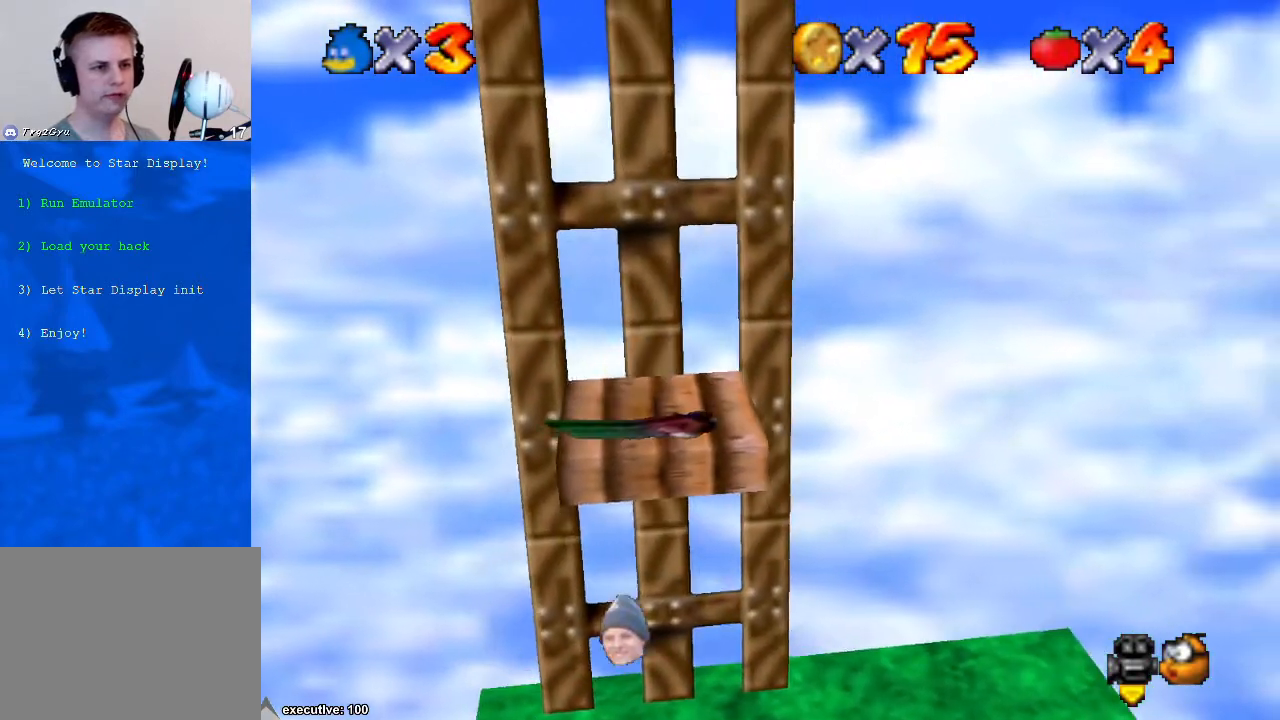
Gameplay with a controller (Xbox layout); each line is a JSON object with the inputs held at the frame after it. "events" lists button and stick changes between this image and that frame as [ms after this image, input, new state], when the widget could be followed in between. Not read: HOME L2 L3 R2 R3.
{"buttons": ["DPAD_UP"], "left_stick": "center", "right_stick": "center", "events": [[67, "DPAD_DOWN", "up"], [467, "DPAD_UP", "down"]]}
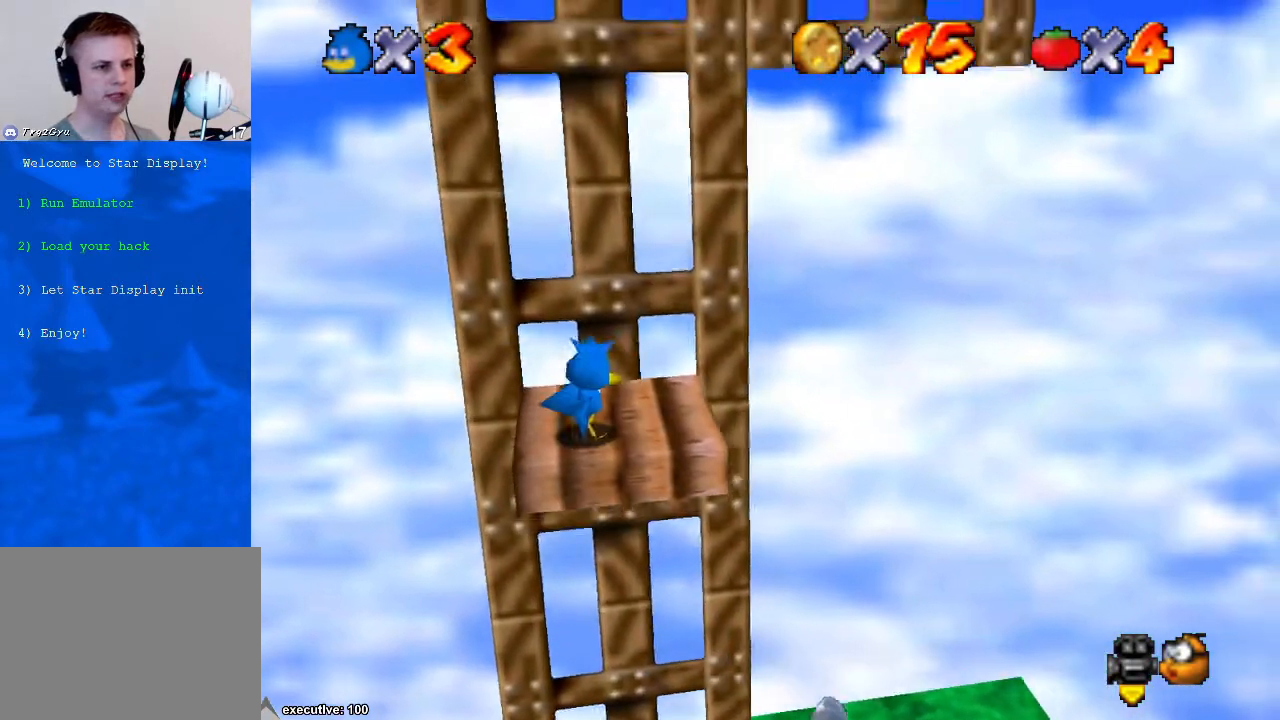
{"buttons": [], "left_stick": "center", "right_stick": "center", "events": [[100, "DPAD_UP", "up"]]}
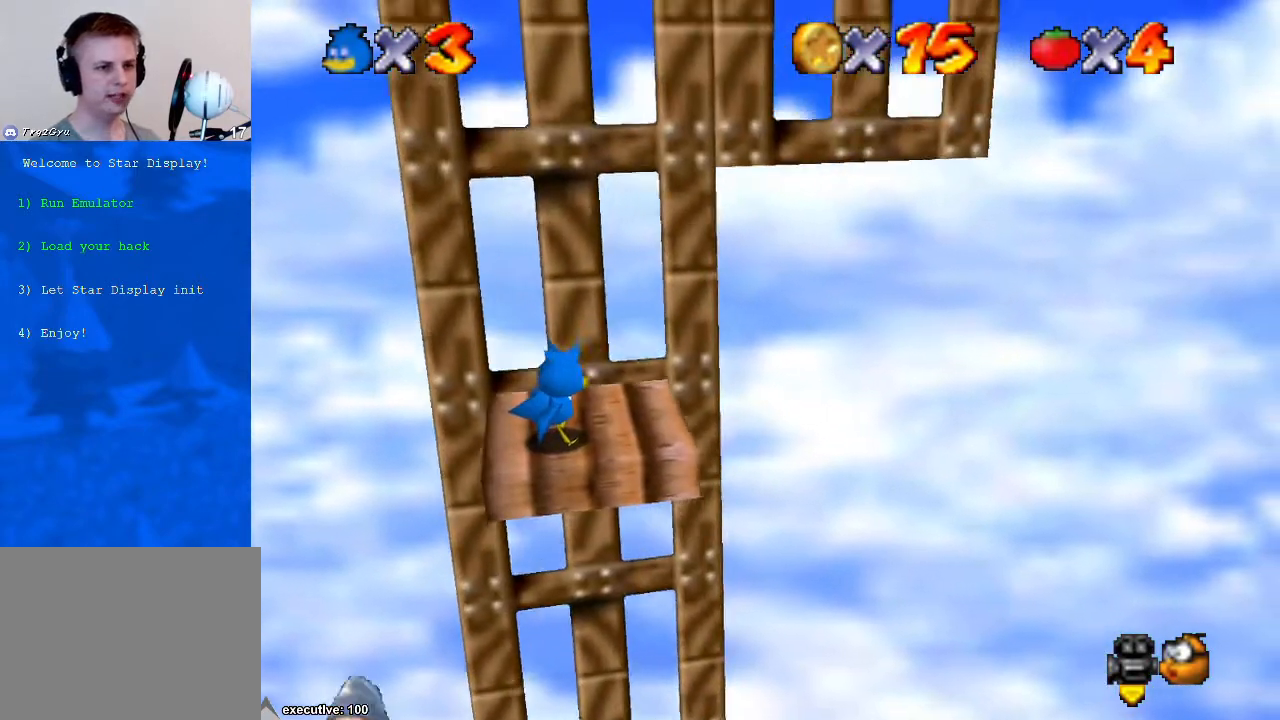
{"buttons": [], "left_stick": "up-right", "right_stick": "center", "events": [[233, "left_stick", "right"], [467, "left_stick", "up-right"]]}
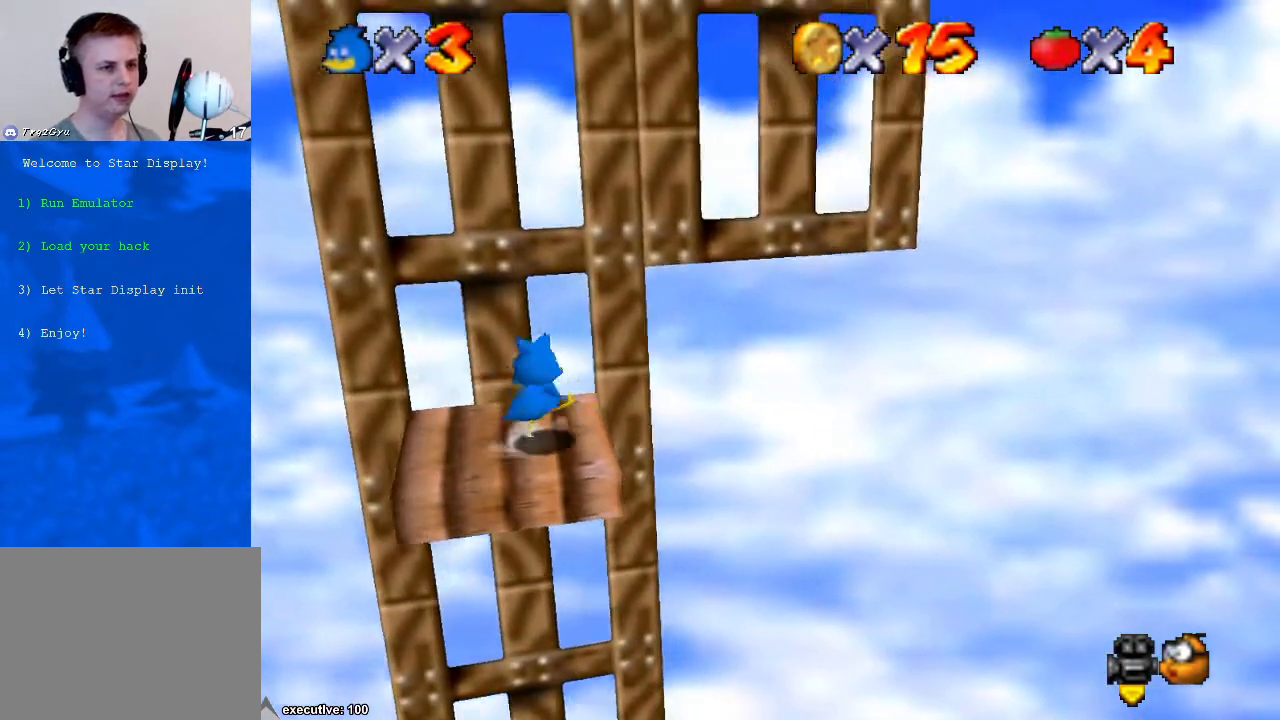
{"buttons": [], "left_stick": "down-left", "right_stick": "center", "events": [[67, "left_stick", "up-left"], [267, "left_stick", "down-left"]]}
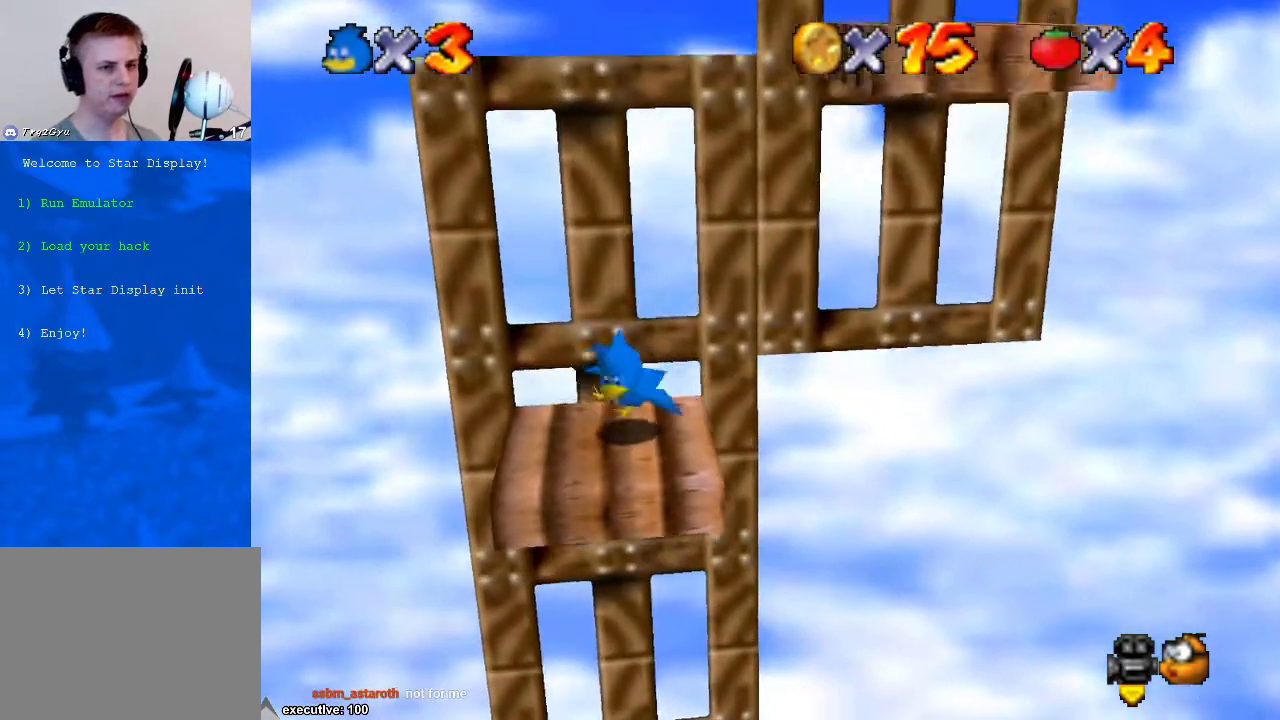
{"buttons": [], "left_stick": "right", "right_stick": "center", "events": [[67, "left_stick", "right"], [133, "A", "down"], [300, "left_stick", "down-left"], [467, "A", "up"], [500, "left_stick", "right"]]}
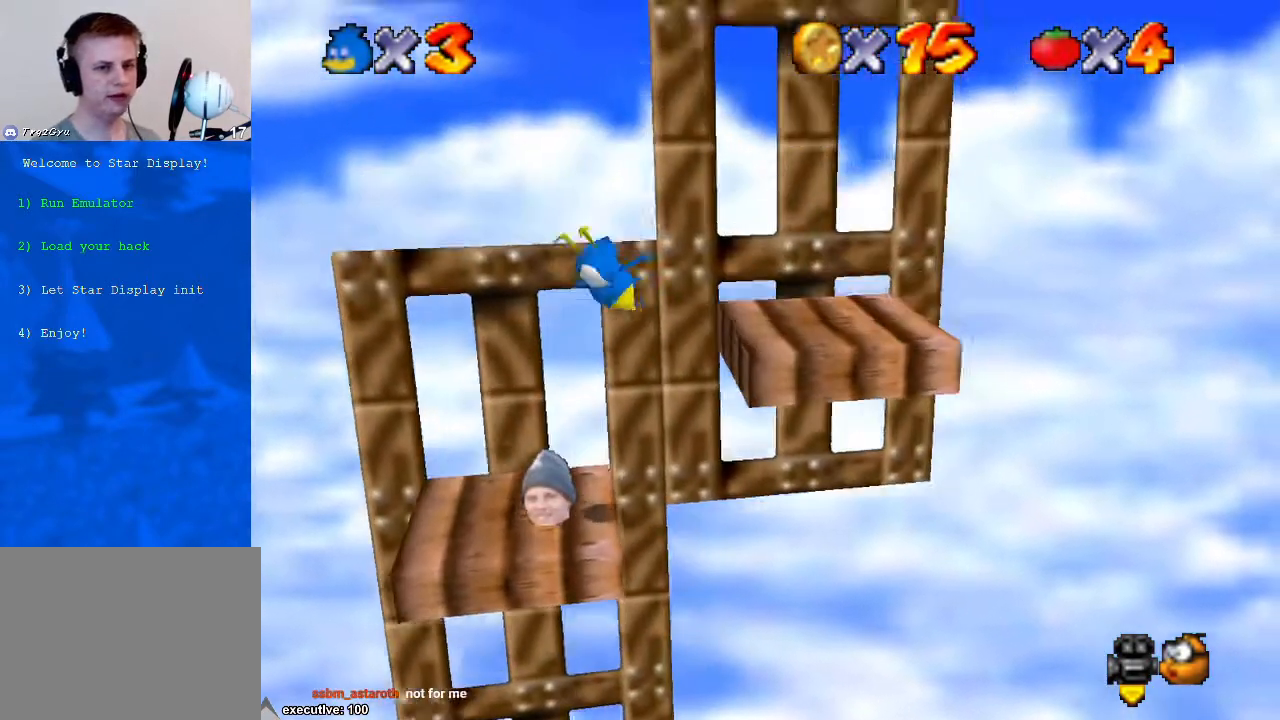
{"buttons": [], "left_stick": "right", "right_stick": "center", "events": []}
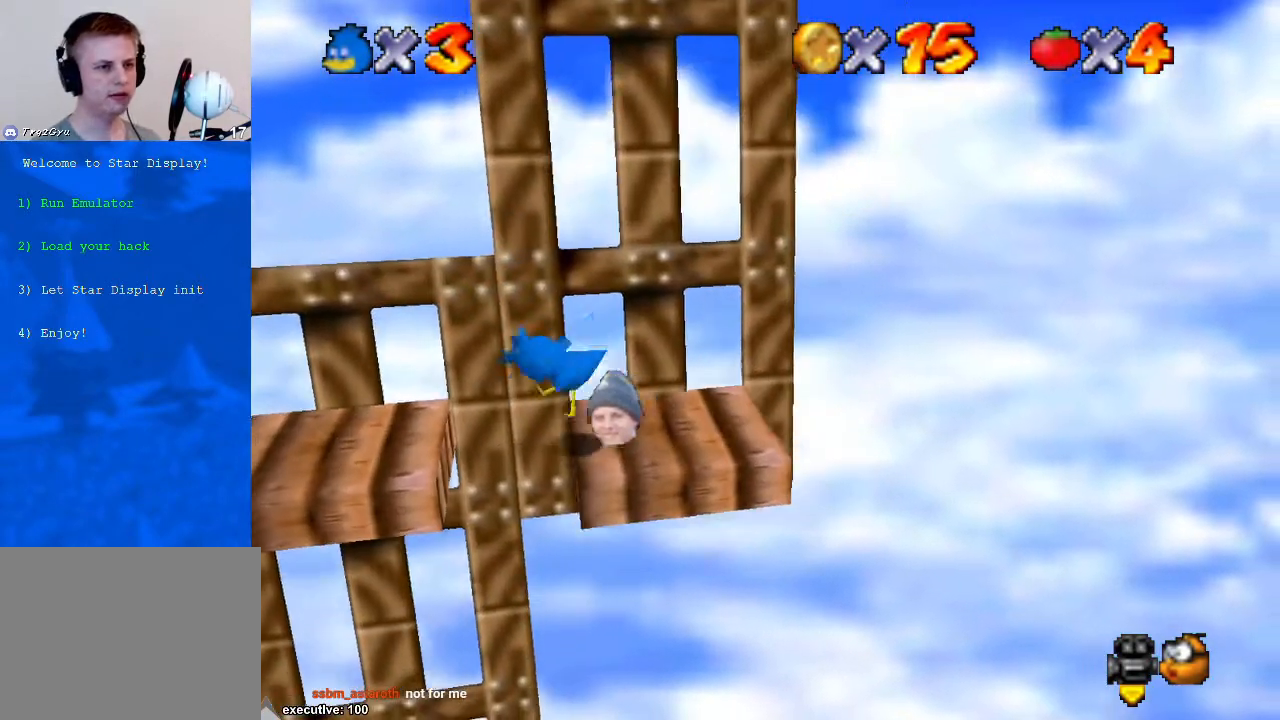
{"buttons": [], "left_stick": "right", "right_stick": "center", "events": [[33, "R1", "down"], [133, "R1", "up"], [133, "left_stick", "center"], [267, "A", "down"], [367, "left_stick", "right"], [433, "A", "up"]]}
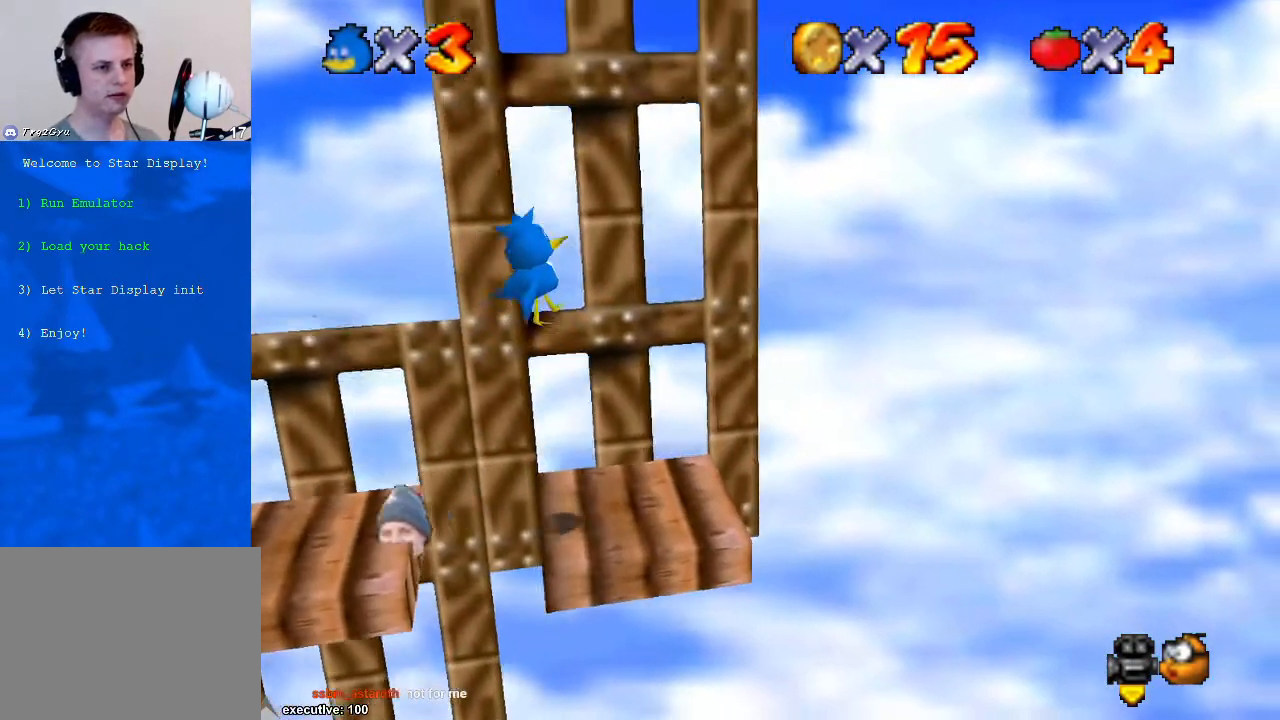
{"buttons": [], "left_stick": "center", "right_stick": "center", "events": [[67, "left_stick", "center"], [167, "left_stick", "right"], [400, "left_stick", "center"]]}
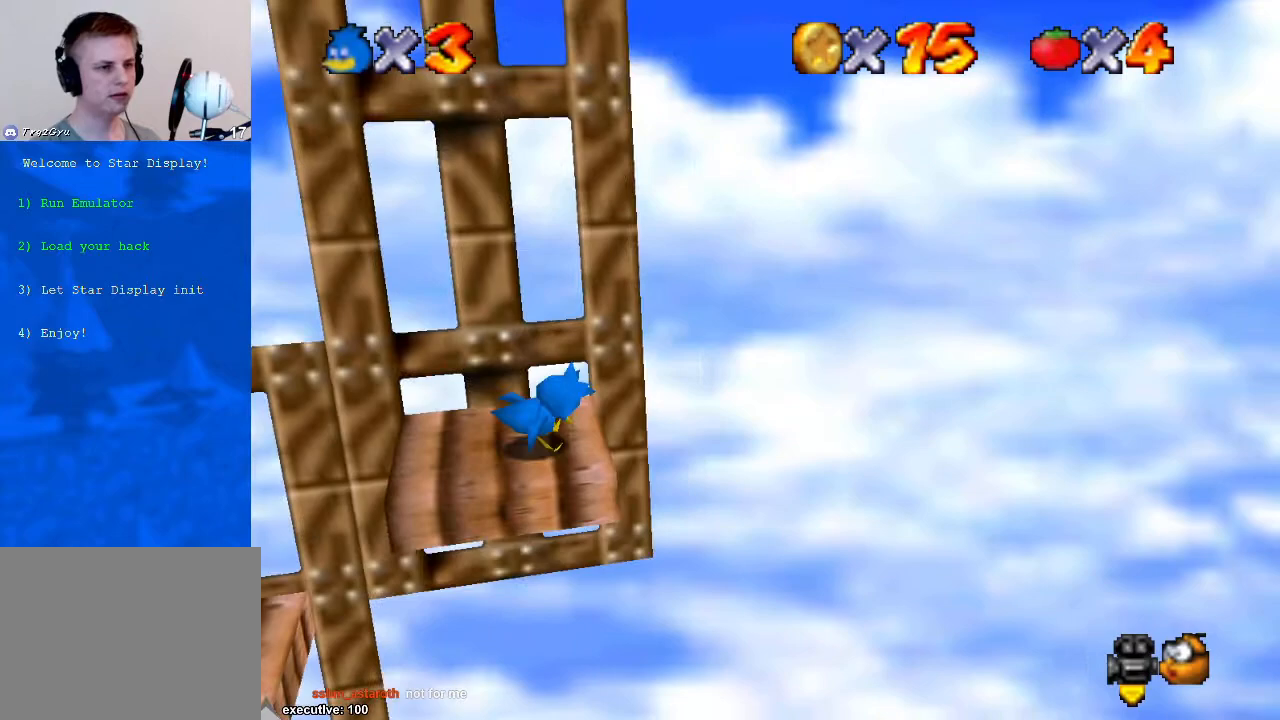
{"buttons": [], "left_stick": "center", "right_stick": "center", "events": []}
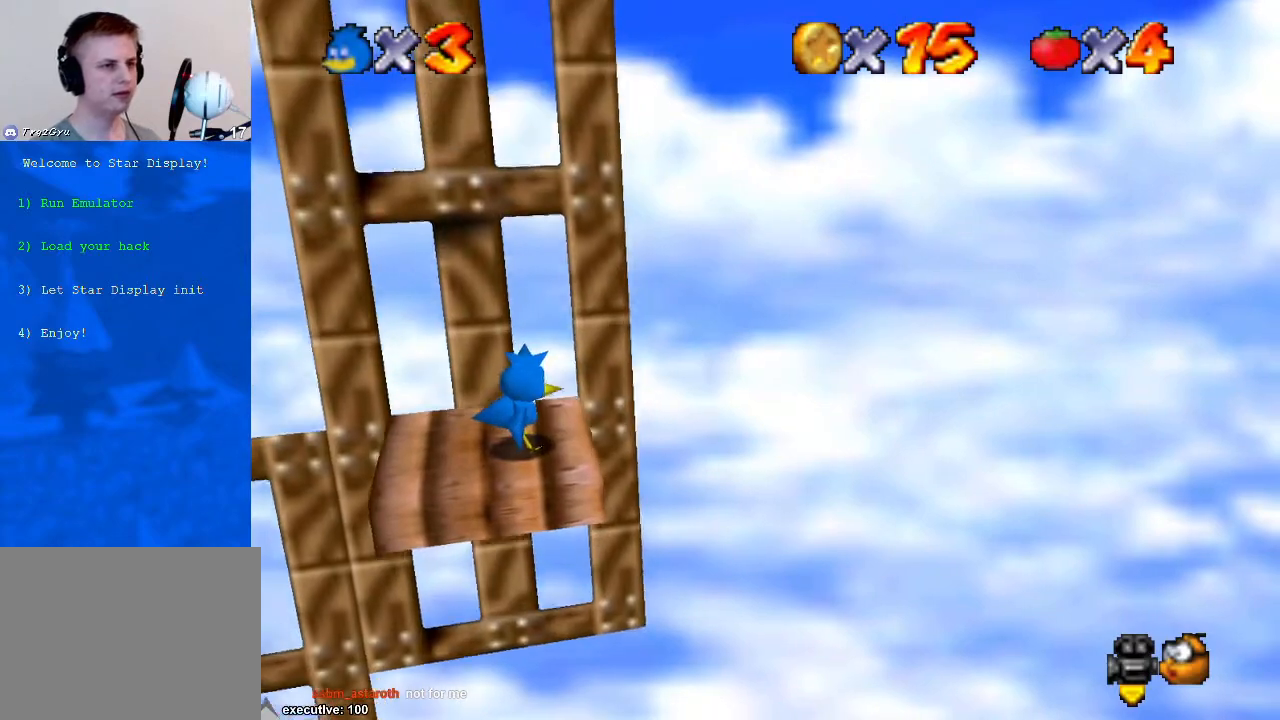
{"buttons": [], "left_stick": "center", "right_stick": "center", "events": []}
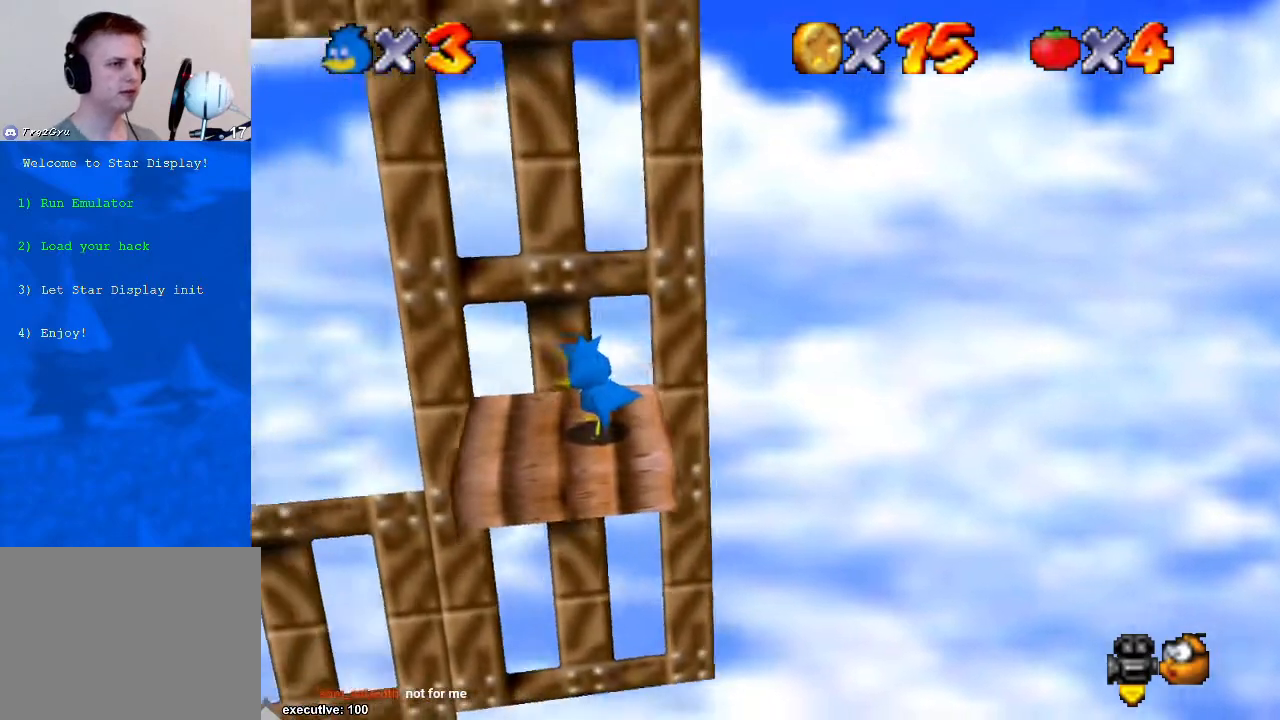
{"buttons": [], "left_stick": "center", "right_stick": "center", "events": []}
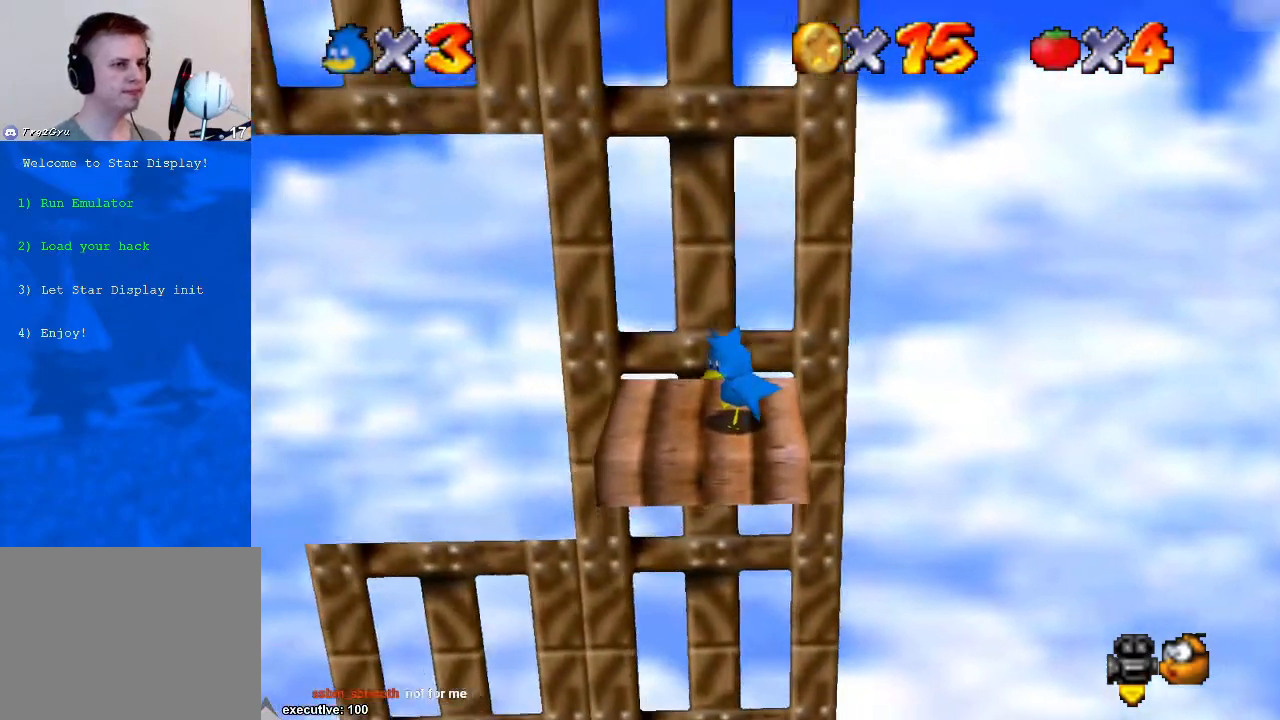
{"buttons": [], "left_stick": "center", "right_stick": "center", "events": []}
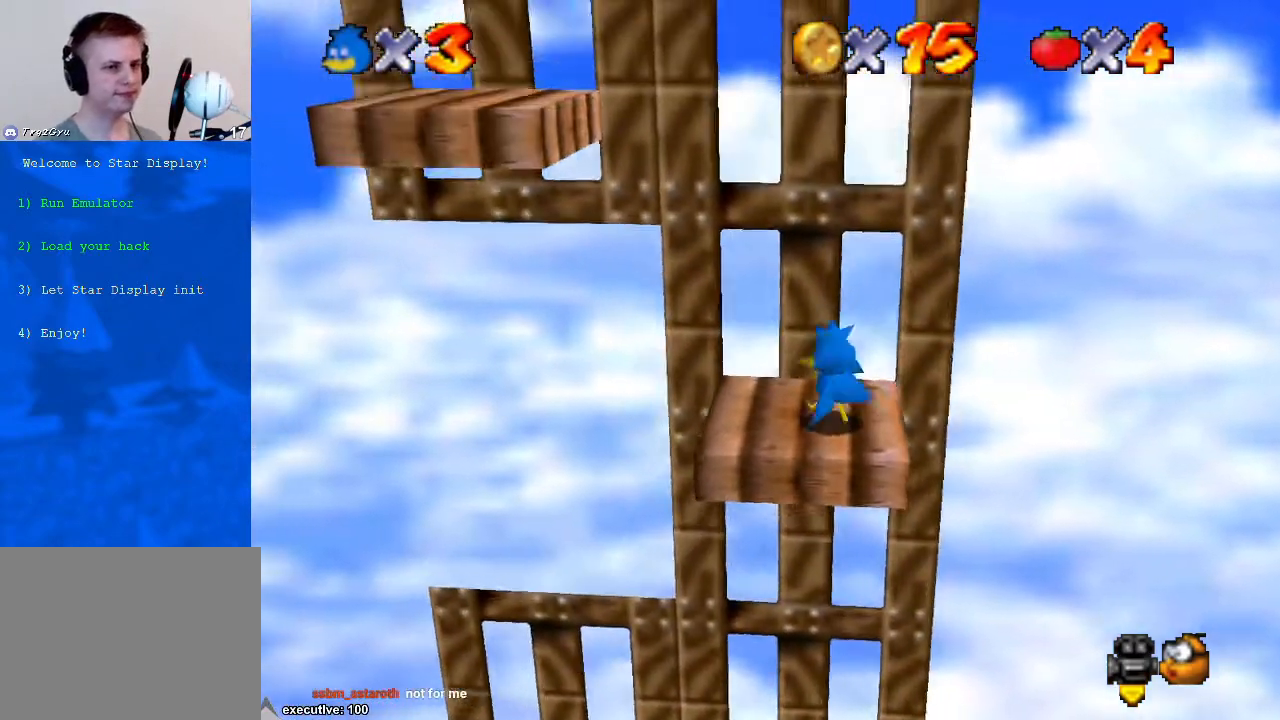
{"buttons": [], "left_stick": "right", "right_stick": "center", "events": [[67, "left_stick", "left"], [333, "left_stick", "down"], [433, "left_stick", "right"]]}
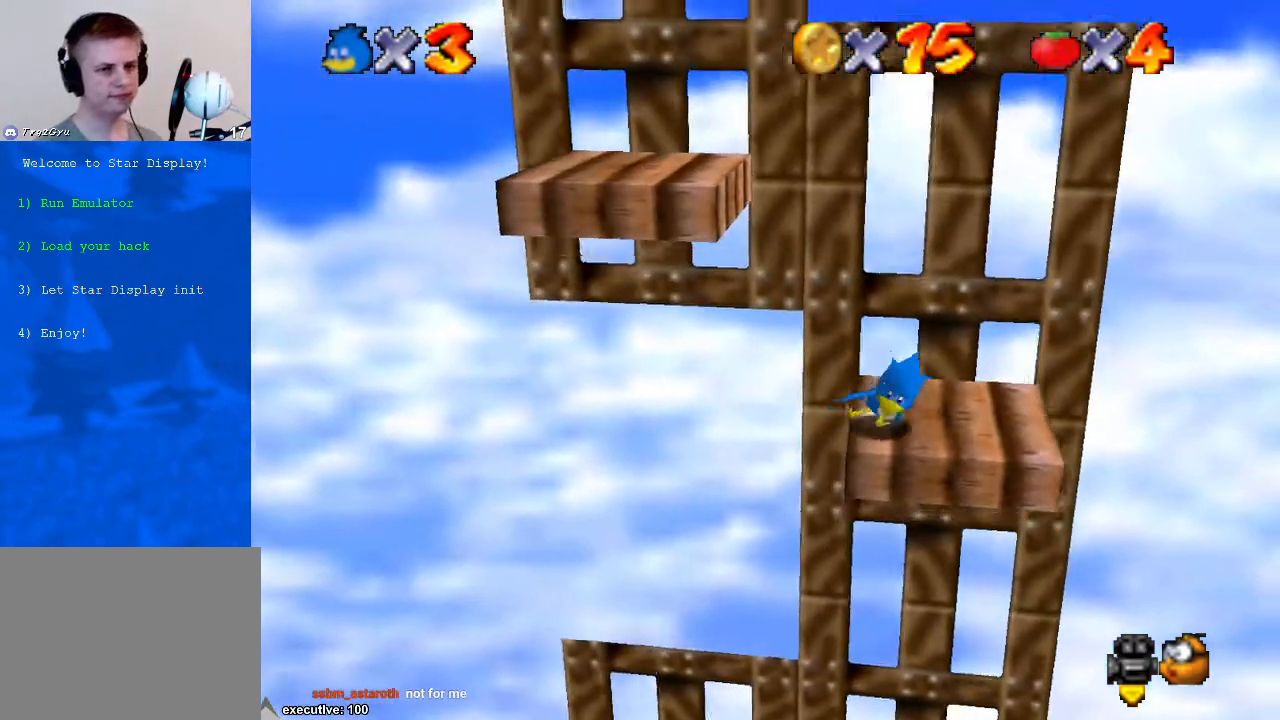
{"buttons": ["A"], "left_stick": "left", "right_stick": "center", "events": [[100, "left_stick", "up"], [167, "A", "down"], [167, "left_stick", "left"]]}
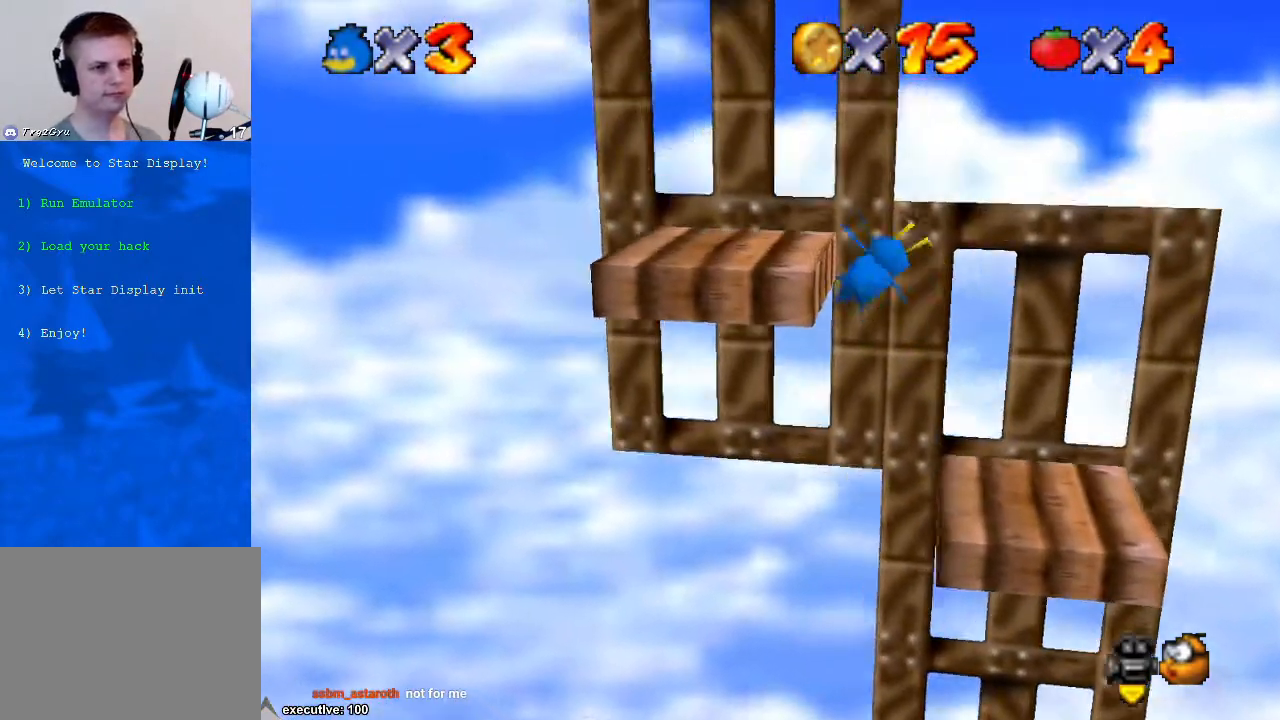
{"buttons": [], "left_stick": "center", "right_stick": "center", "events": [[33, "A", "up"], [300, "left_stick", "center"]]}
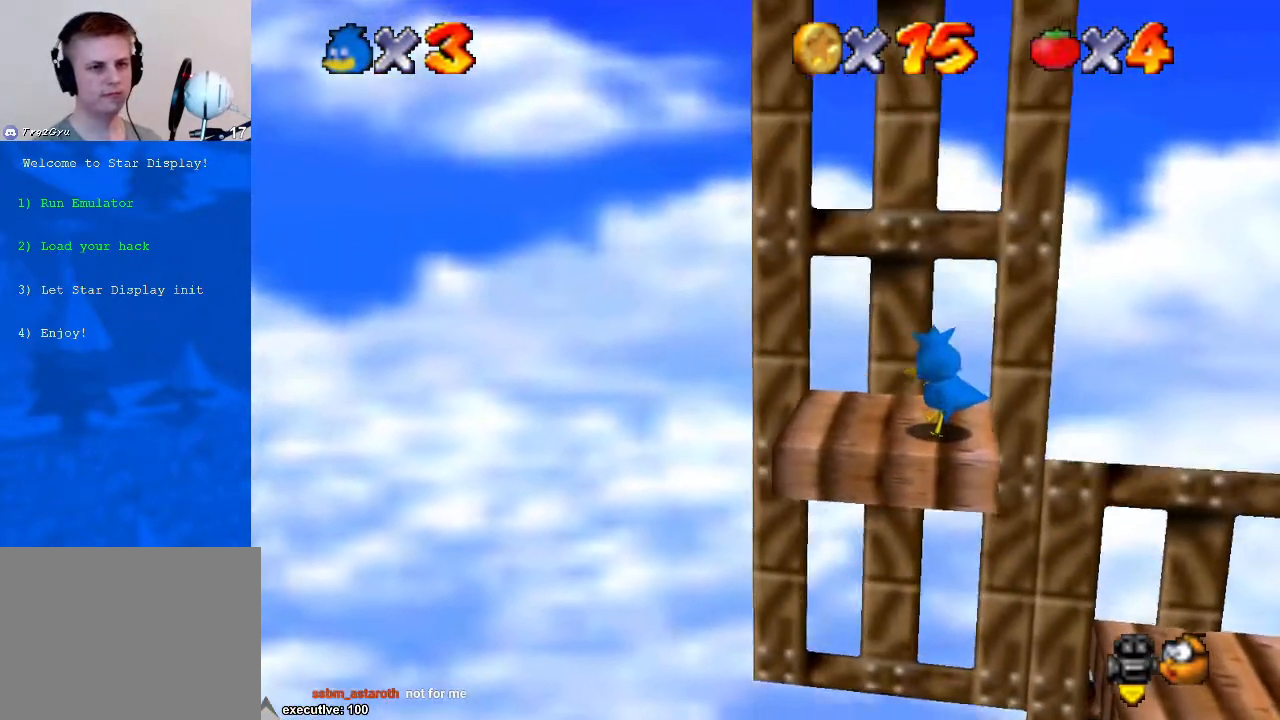
{"buttons": [], "left_stick": "center", "right_stick": "center", "events": []}
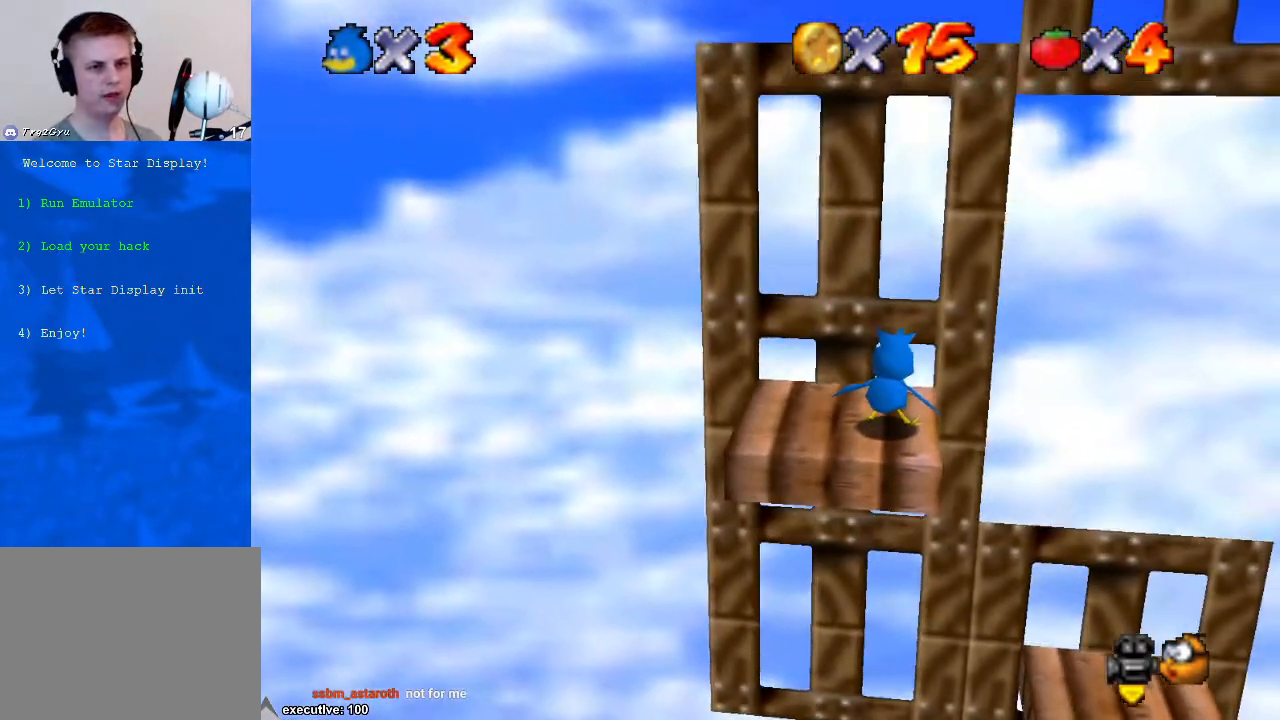
{"buttons": [], "left_stick": "left", "right_stick": "center", "events": [[267, "left_stick", "up"], [500, "left_stick", "left"]]}
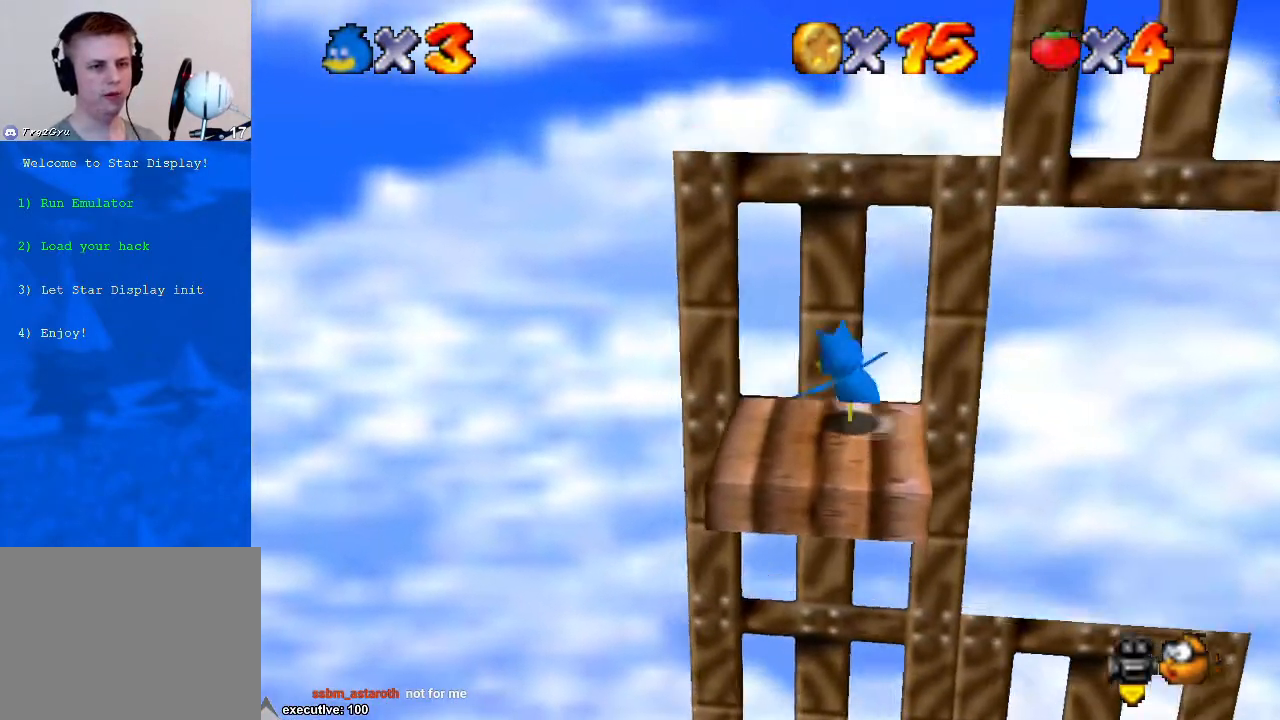
{"buttons": [], "left_stick": "right", "right_stick": "center", "events": [[200, "left_stick", "down"], [267, "left_stick", "right"]]}
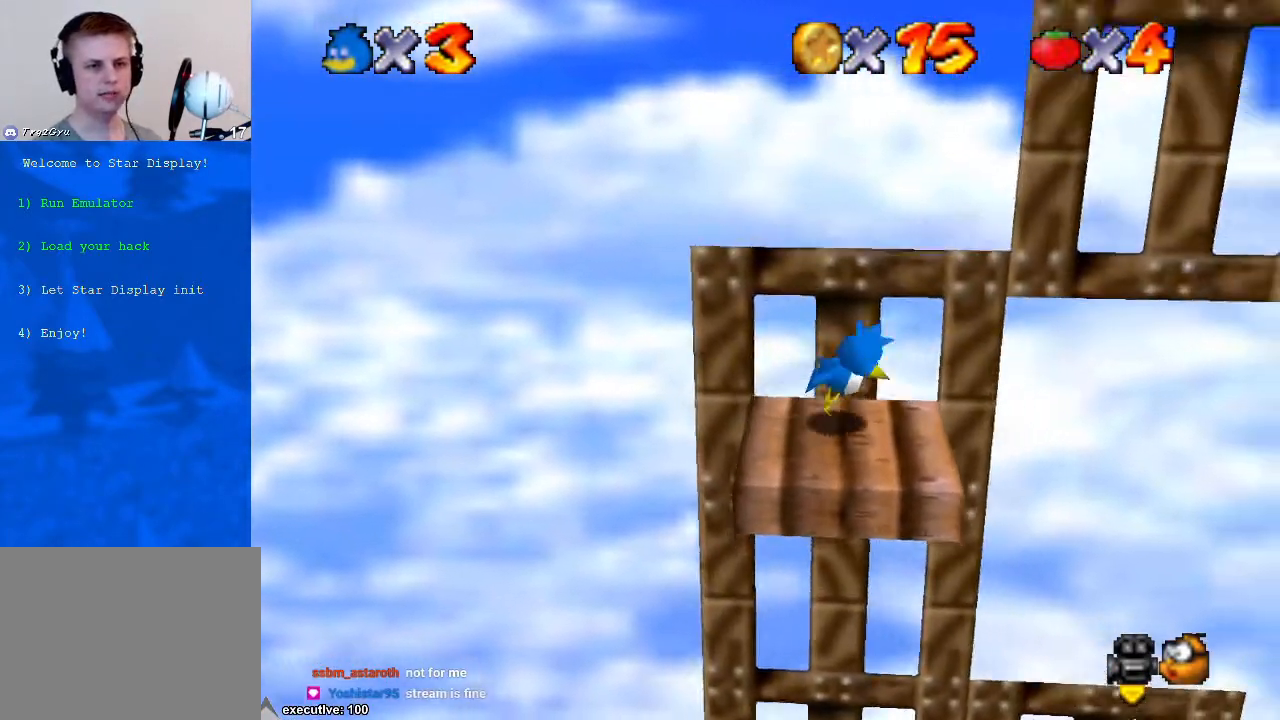
{"buttons": [], "left_stick": "down-right", "right_stick": "center", "events": [[100, "A", "down"], [300, "left_stick", "center"], [367, "left_stick", "down-left"], [400, "A", "up"], [500, "left_stick", "down-right"]]}
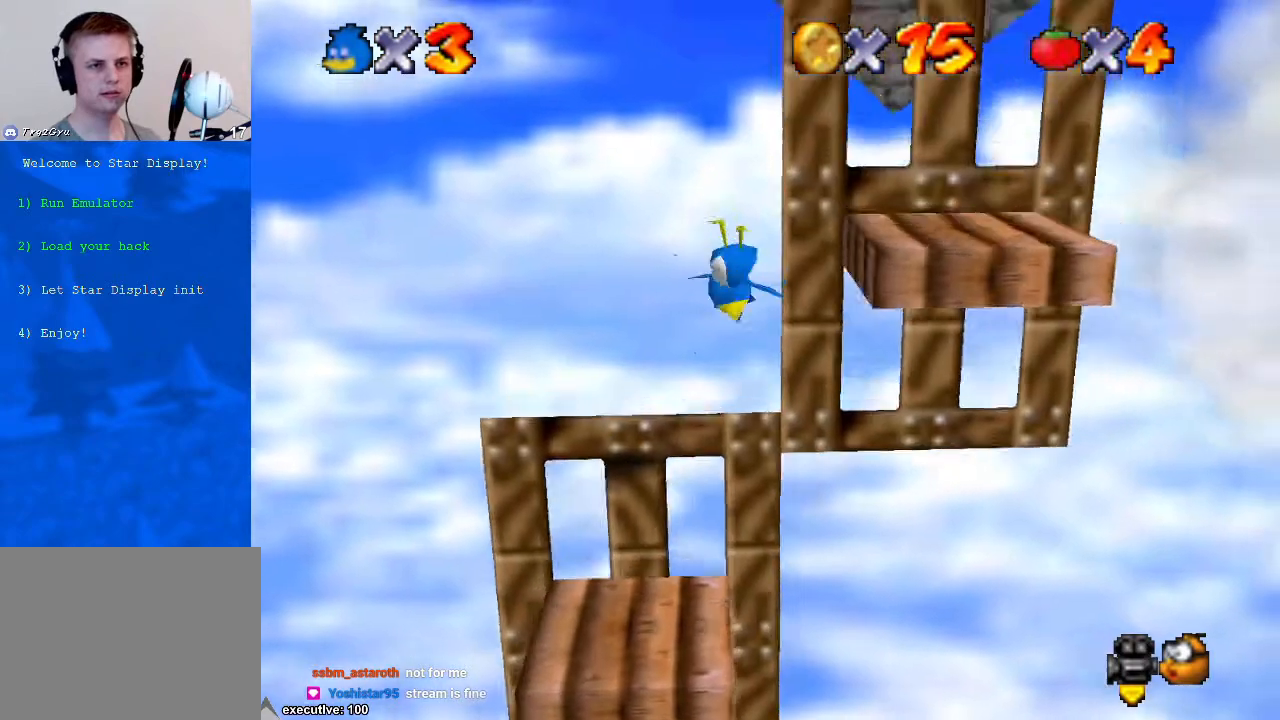
{"buttons": [], "left_stick": "right", "right_stick": "center", "events": [[33, "left_stick", "right"], [133, "R1", "down"], [300, "R1", "up"], [367, "A", "down"], [500, "A", "up"]]}
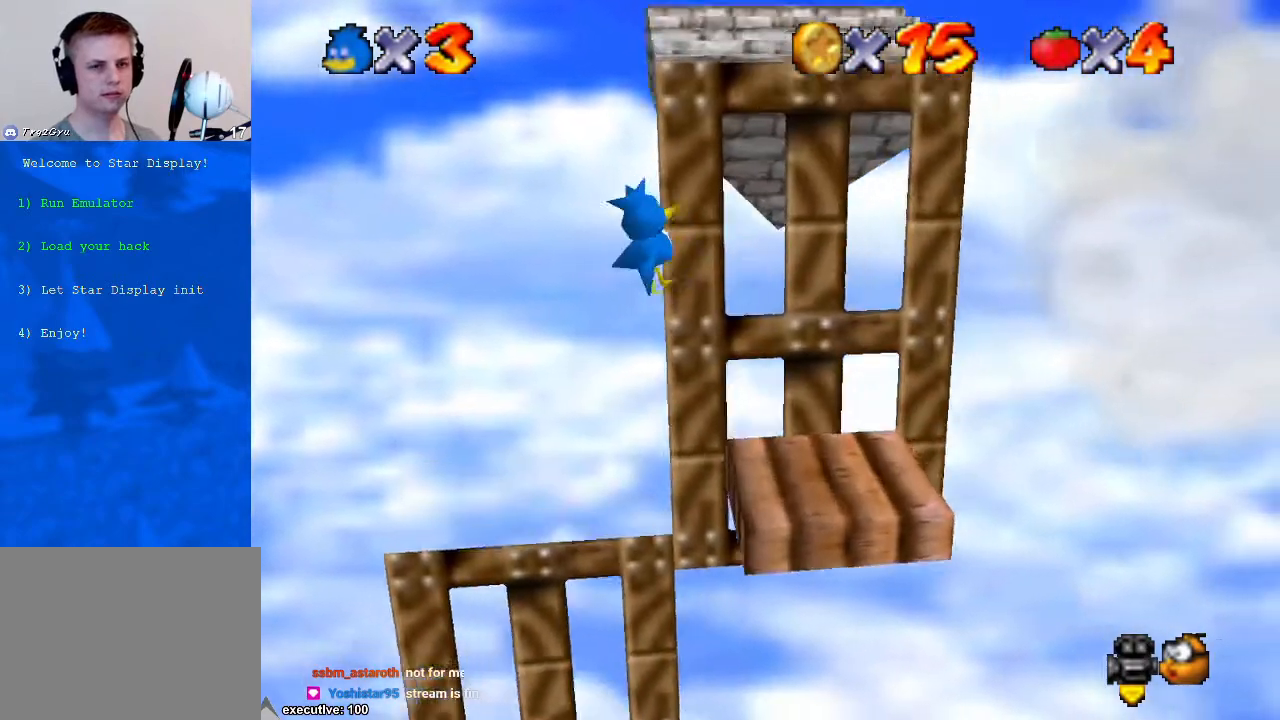
{"buttons": [], "left_stick": "up-left", "right_stick": "center", "events": [[333, "left_stick", "center"], [400, "left_stick", "up-left"]]}
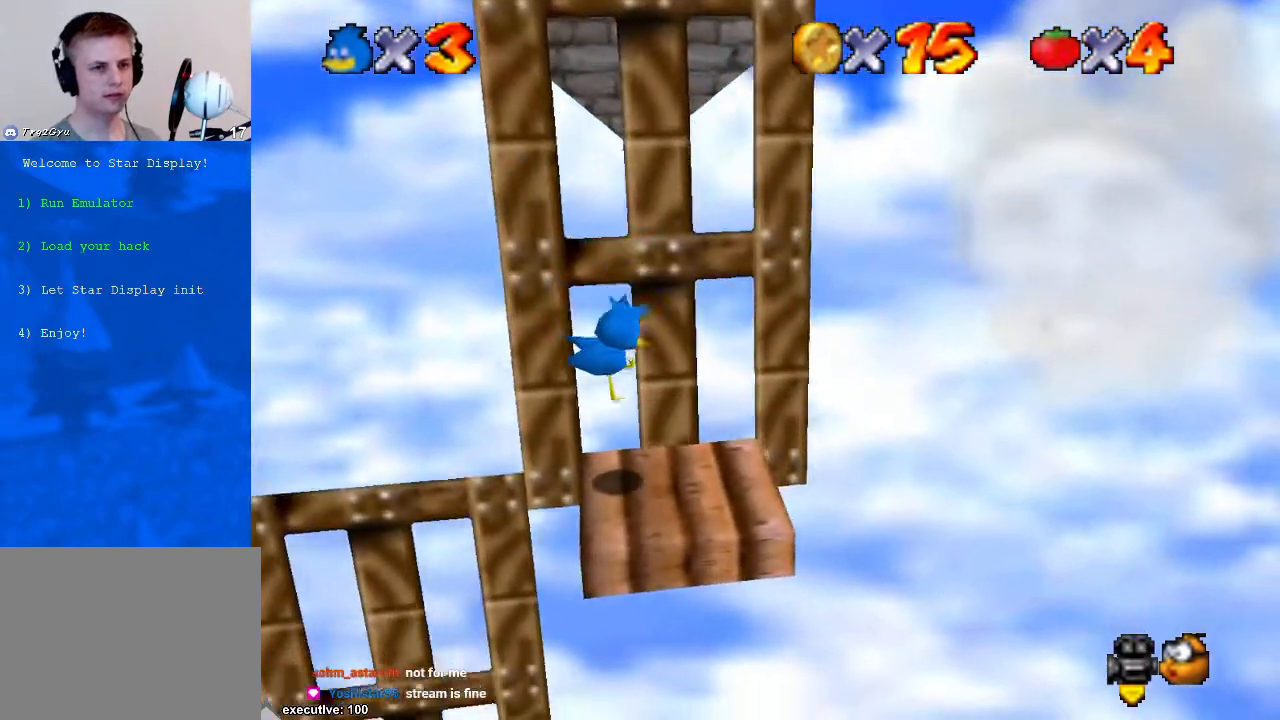
{"buttons": [], "left_stick": "up", "right_stick": "down-left", "events": [[67, "left_stick", "up-right"], [167, "left_stick", "center"], [467, "left_stick", "up"], [467, "right_stick", "down-left"]]}
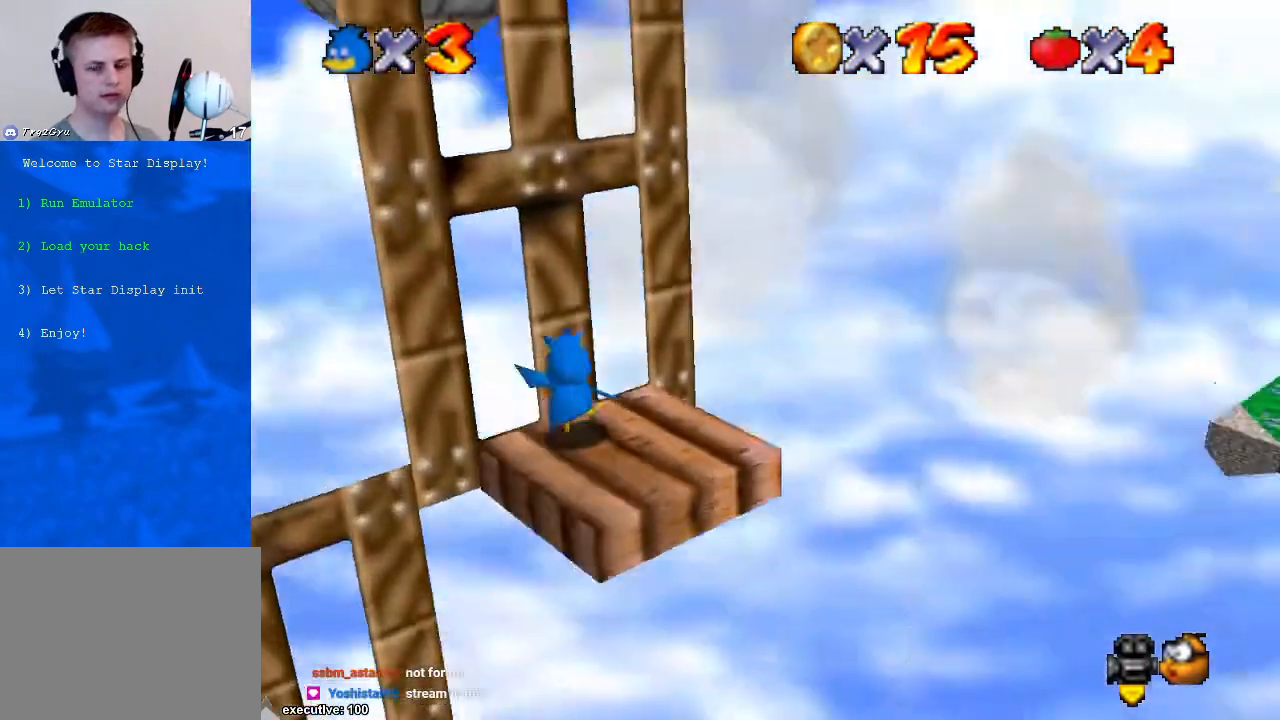
{"buttons": [], "left_stick": "center", "right_stick": "center", "events": [[100, "left_stick", "center"], [133, "right_stick", "center"], [233, "right_stick", "down-left"], [400, "right_stick", "center"]]}
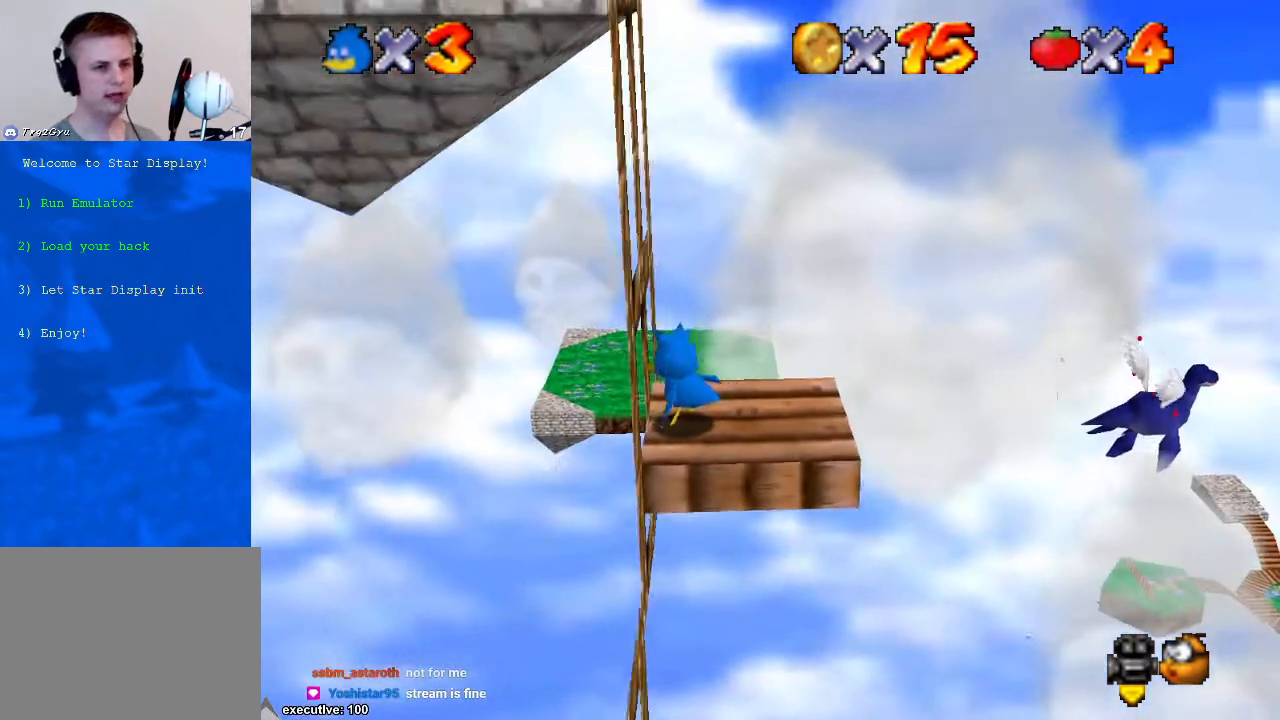
{"buttons": [], "left_stick": "center", "right_stick": "center", "events": []}
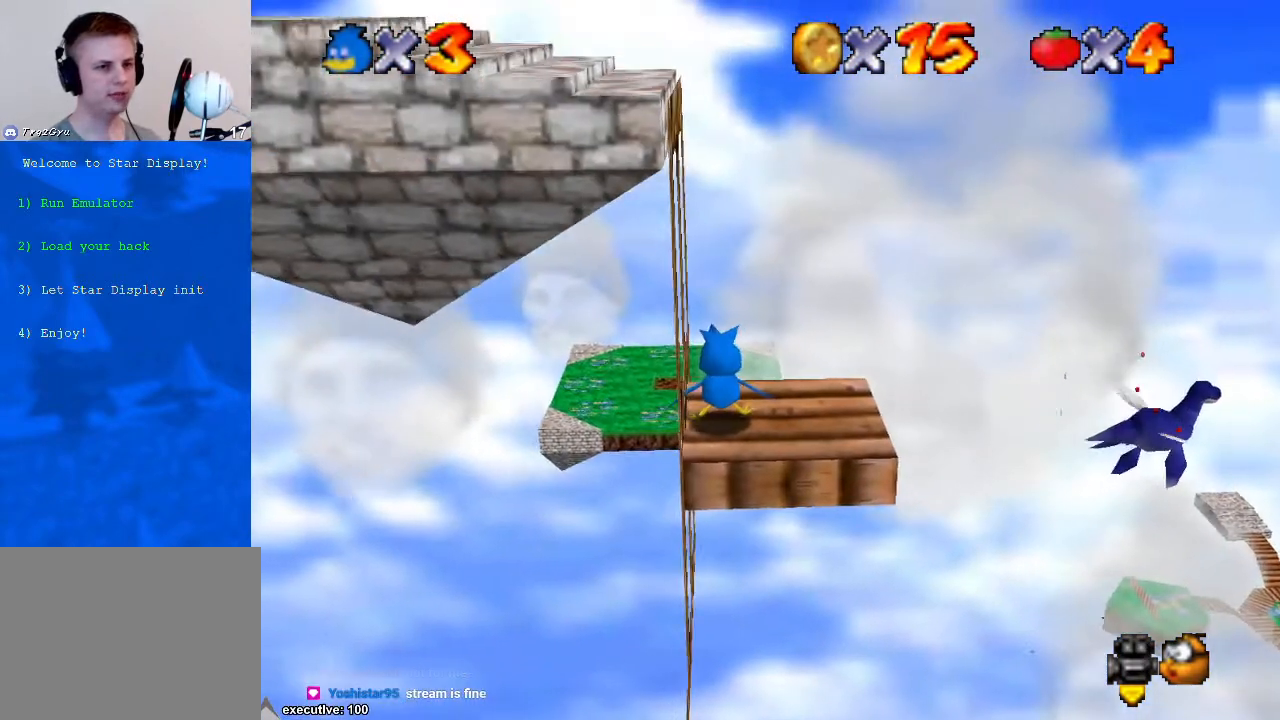
{"buttons": [], "left_stick": "down-right", "right_stick": "center", "events": [[100, "left_stick", "up"], [200, "left_stick", "up-right"], [467, "left_stick", "down-right"]]}
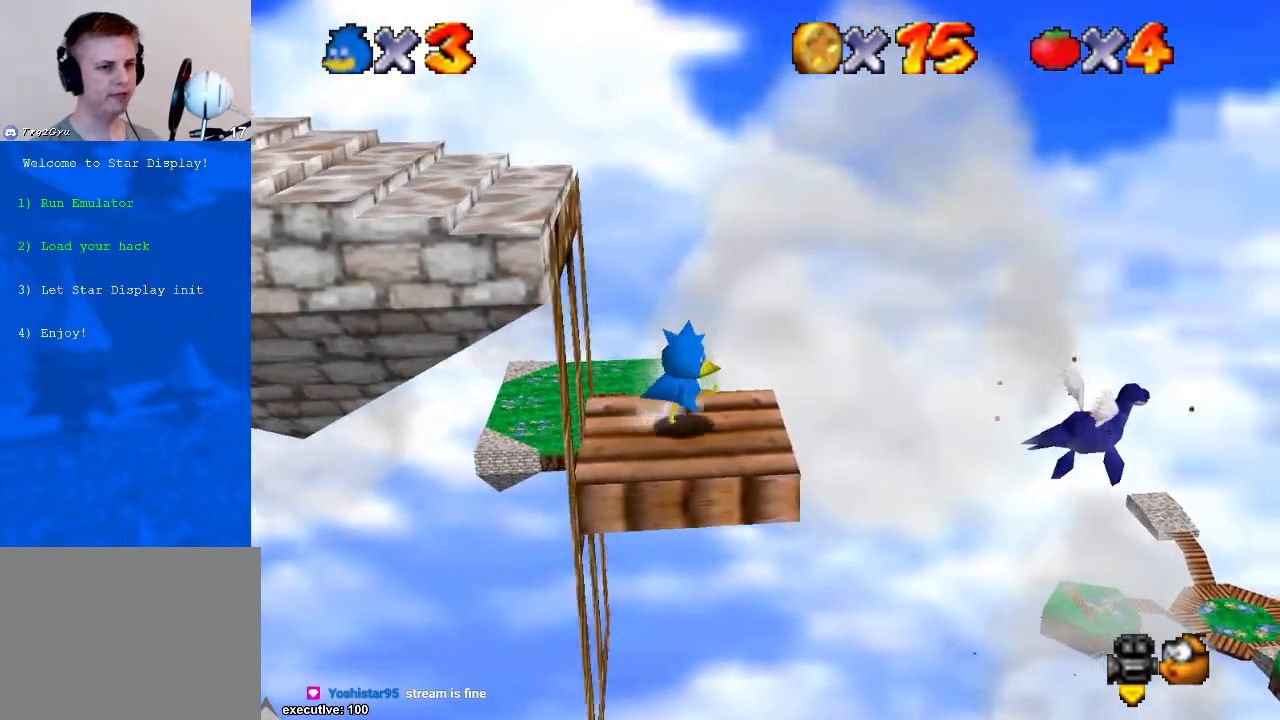
{"buttons": [], "left_stick": "left", "right_stick": "center", "events": [[67, "left_stick", "left"], [200, "A", "down"], [433, "A", "up"]]}
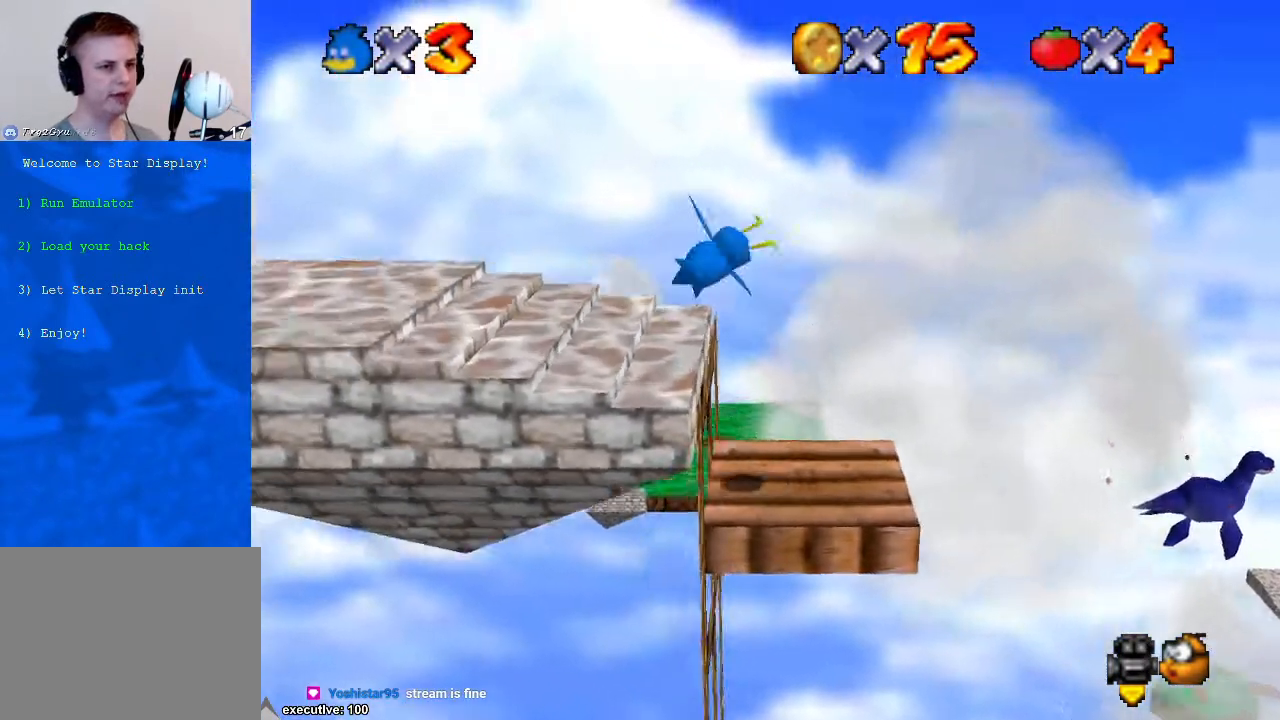
{"buttons": [], "left_stick": "left", "right_stick": "center", "events": []}
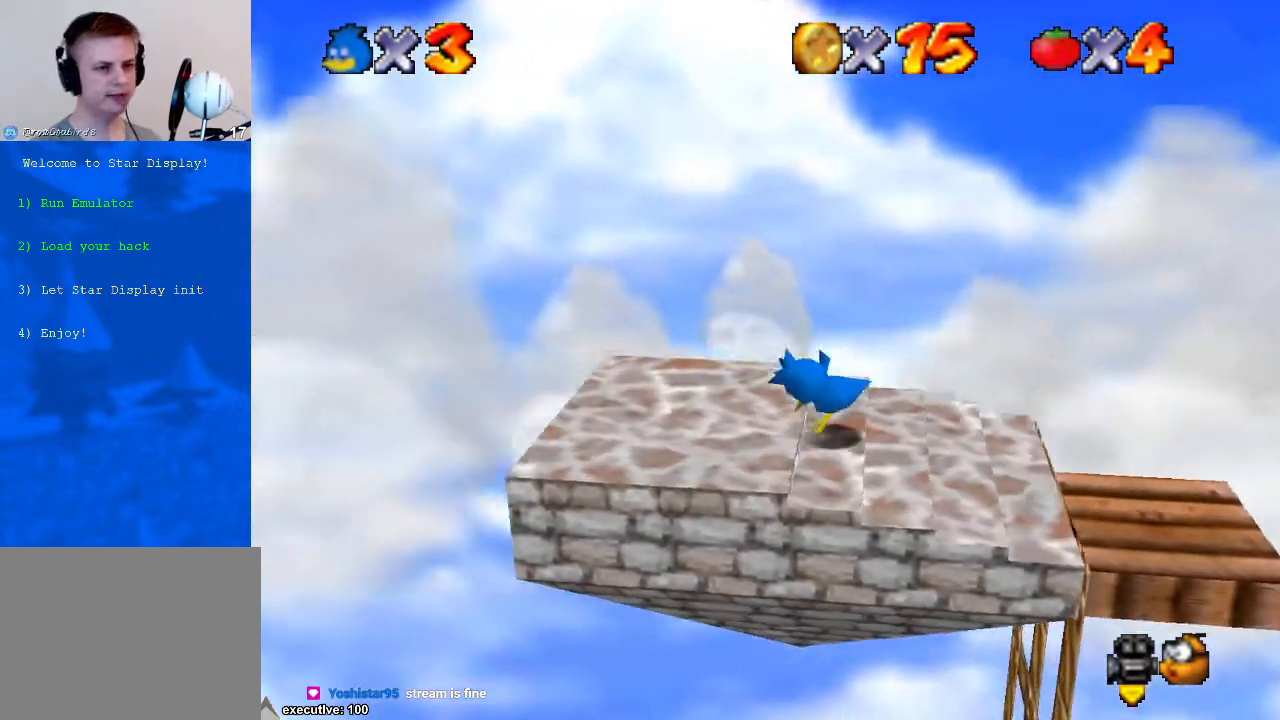
{"buttons": [], "left_stick": "up", "right_stick": "center", "events": [[33, "left_stick", "center"], [333, "left_stick", "up"]]}
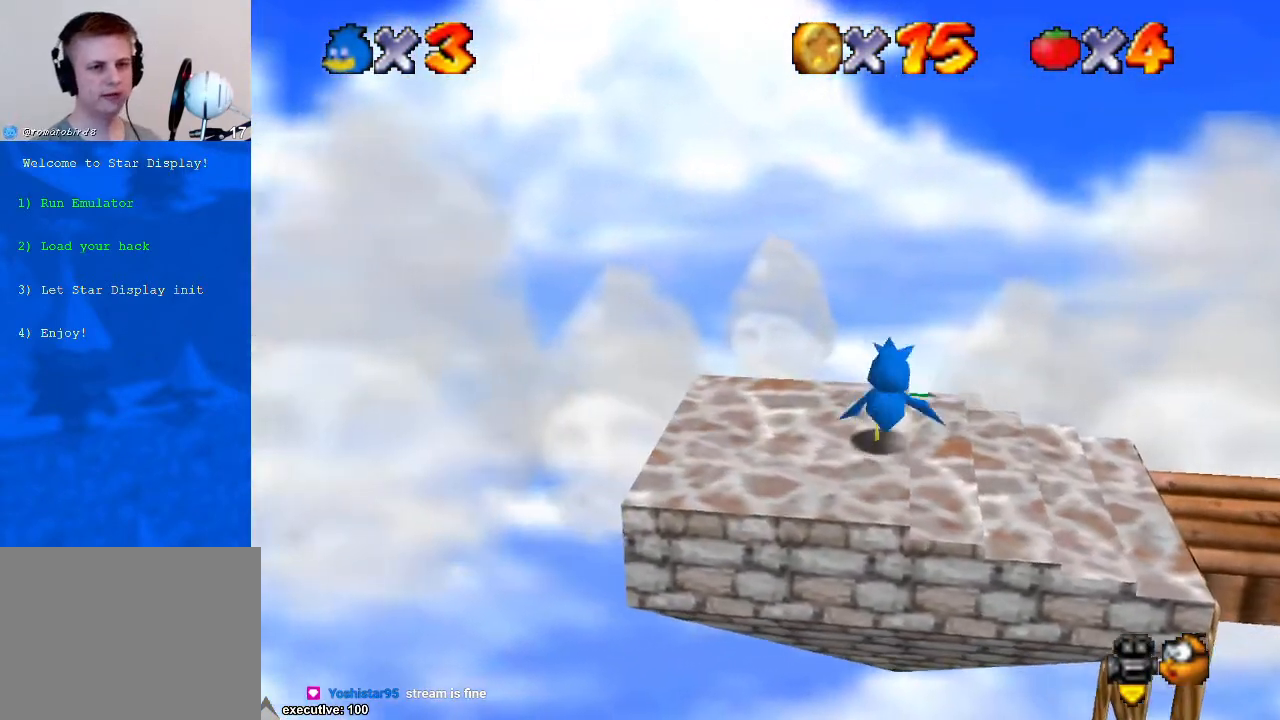
{"buttons": [], "left_stick": "down", "right_stick": "center", "events": [[67, "left_stick", "center"], [133, "A", "down"], [133, "left_stick", "down"], [433, "A", "up"]]}